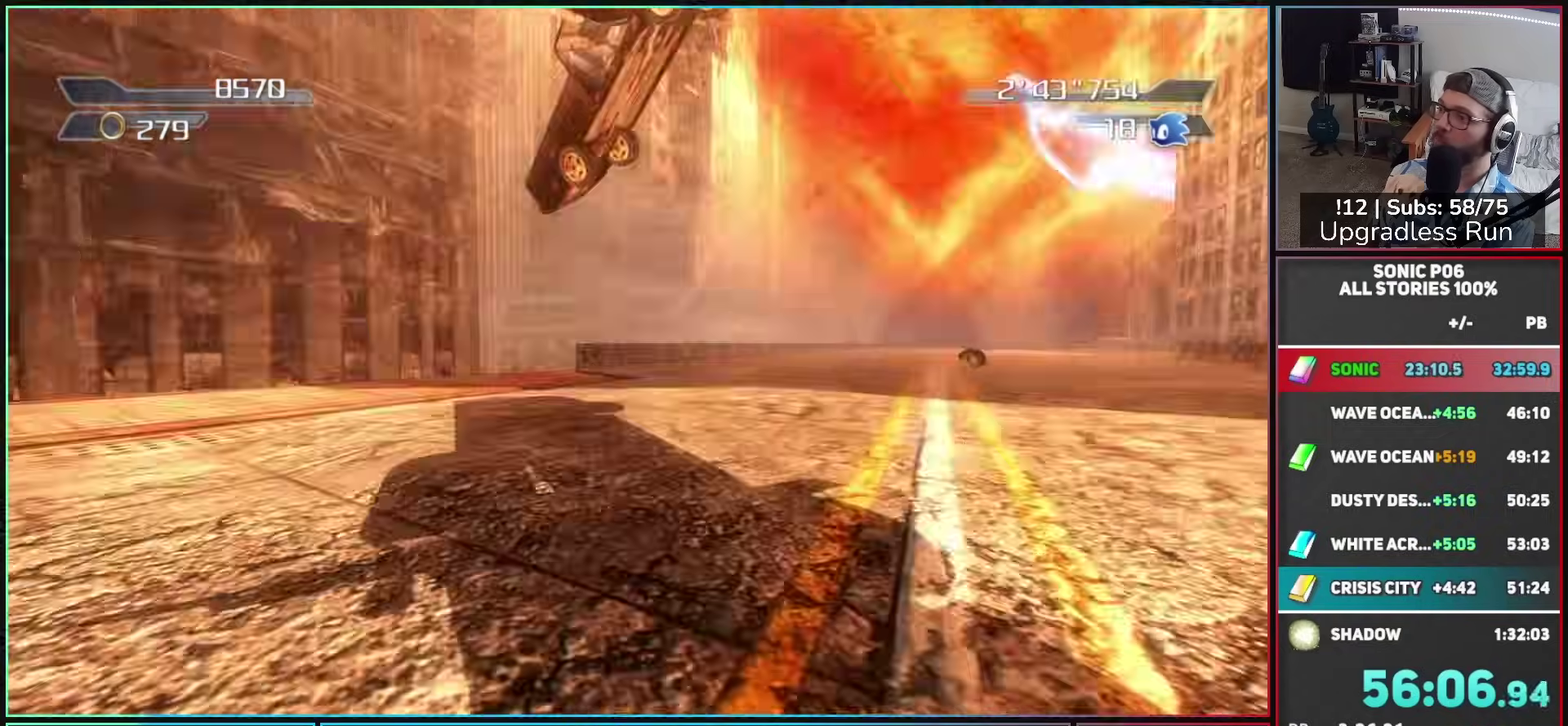
Gameplay with a controller (Xbox layout); each line is a JSON object with the inputs held at the frame after it. "button_events" lists button changes between this image and that frame as [ms after this image, input, new state], when the widget could be followed in between (sticks are given only as held states).
{"buttons": [], "left_stick": "up", "right_stick": "center", "button_events": [[33, "Y", "down"], [150, "Y", "up"], [217, "Y", "down"], [317, "Y", "up"], [383, "Y", "down"], [500, "Y", "up"]]}
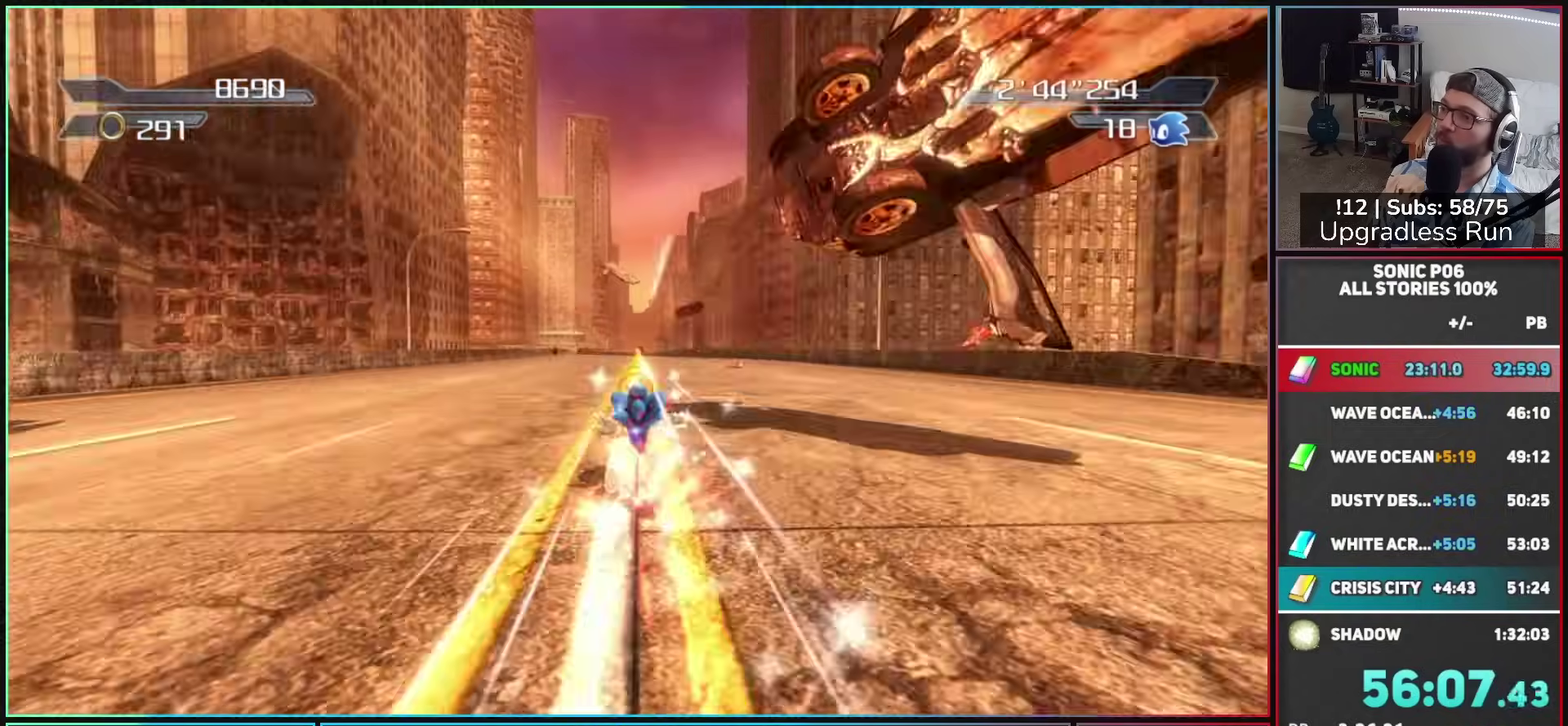
{"buttons": [], "left_stick": "up", "right_stick": "center", "button_events": [[50, "Y", "down"], [250, "Y", "up"]]}
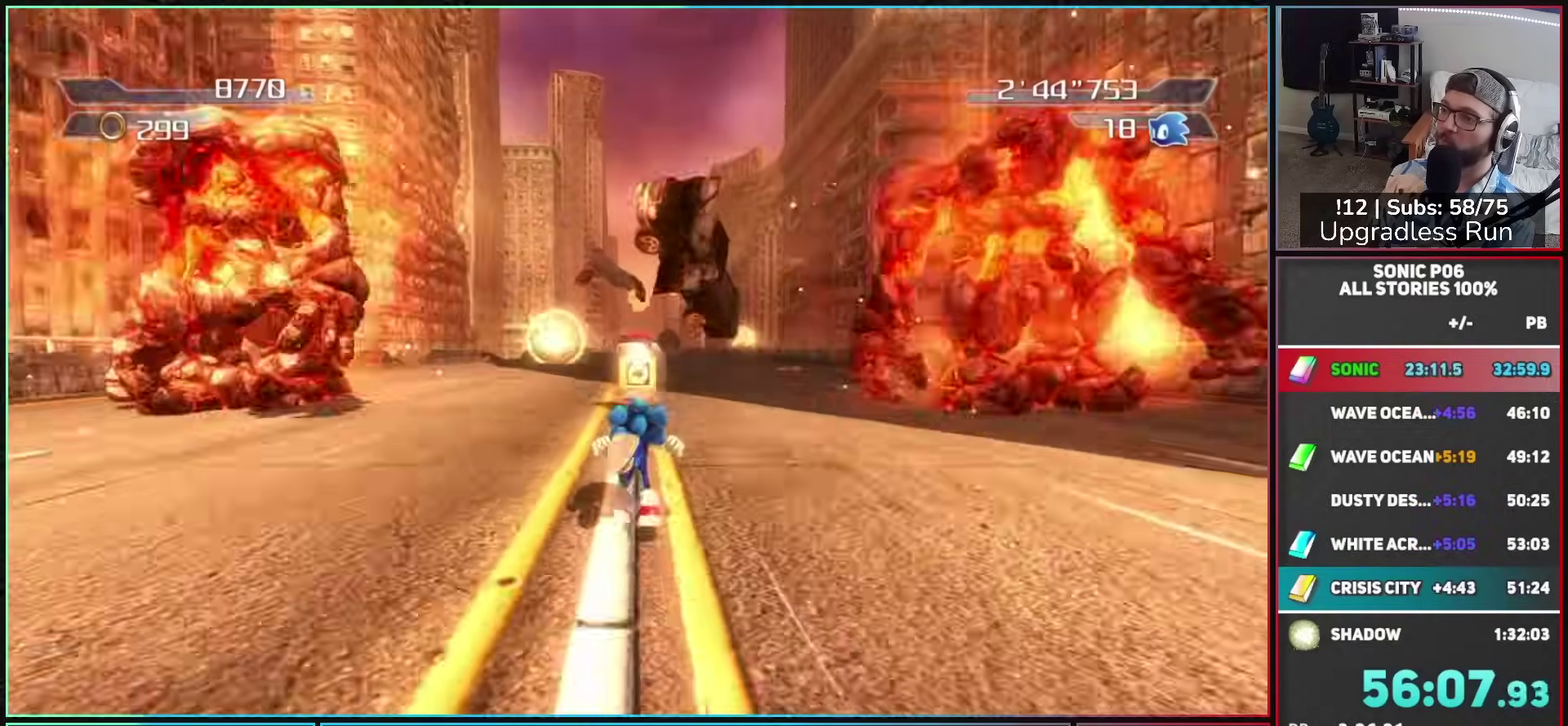
{"buttons": [], "left_stick": "up", "right_stick": "center", "button_events": []}
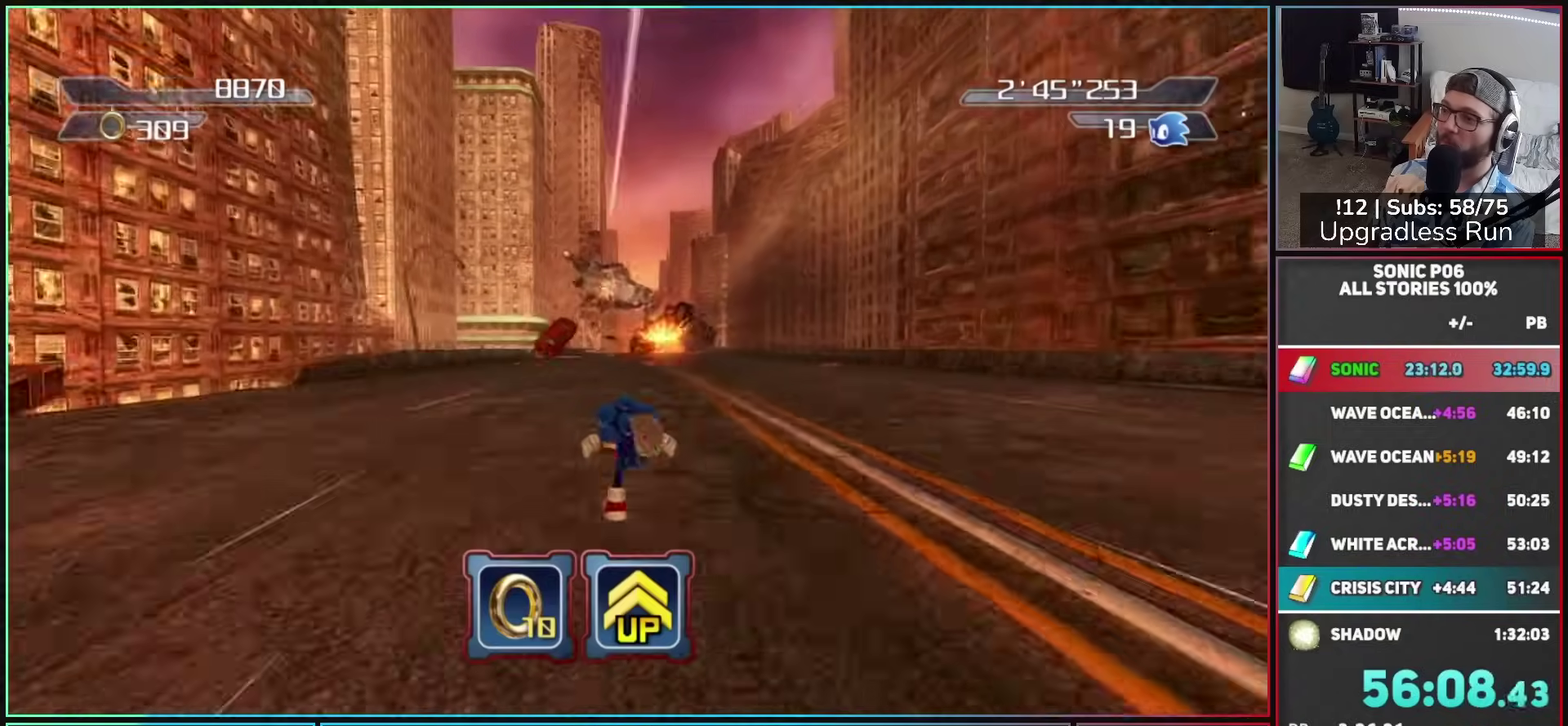
{"buttons": [], "left_stick": "up-right", "right_stick": "center", "button_events": [[200, "Y", "down"], [283, "Y", "up"], [367, "Y", "down"], [467, "Y", "up"]]}
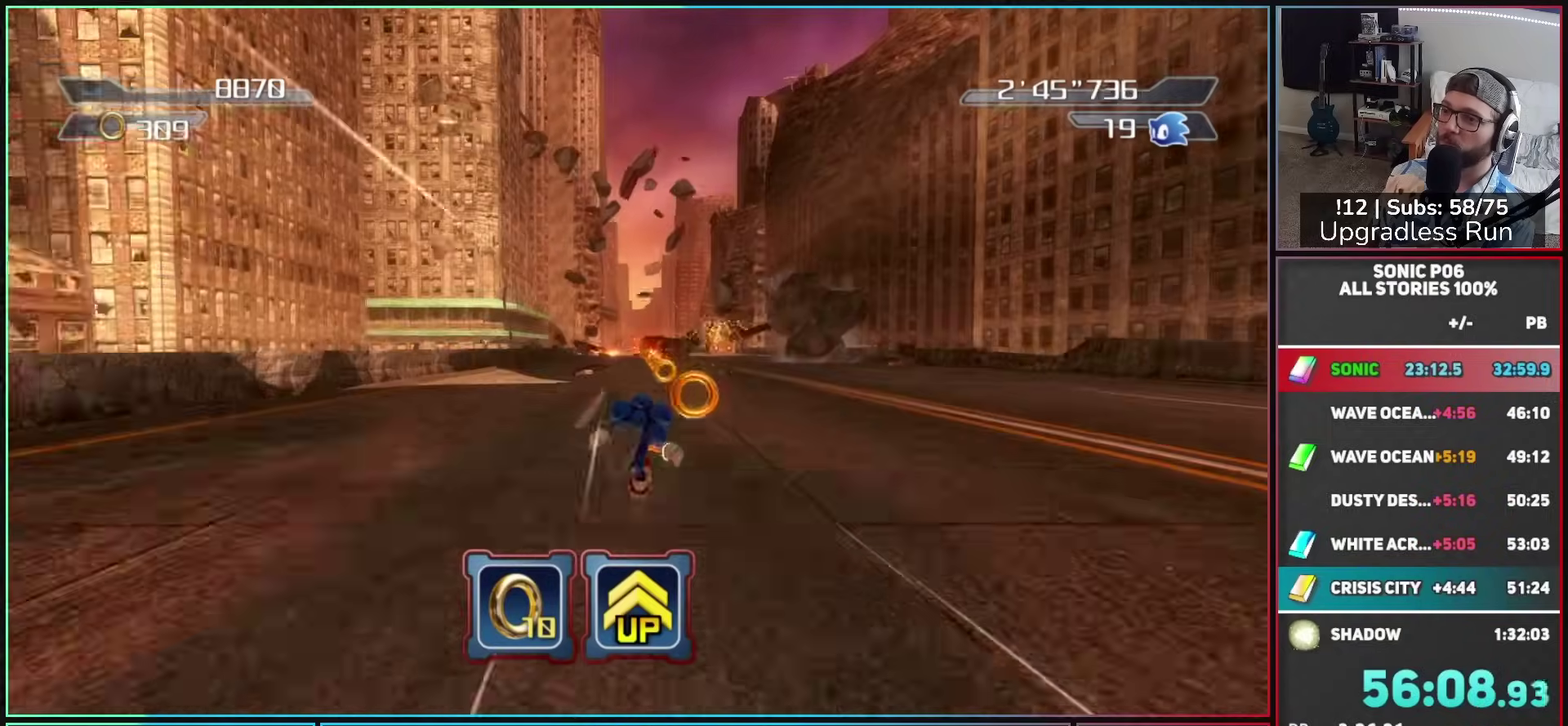
{"buttons": [], "left_stick": "up-right", "right_stick": "center", "button_events": [[33, "Y", "down"], [150, "Y", "up"], [217, "Y", "down"], [350, "Y", "up"]]}
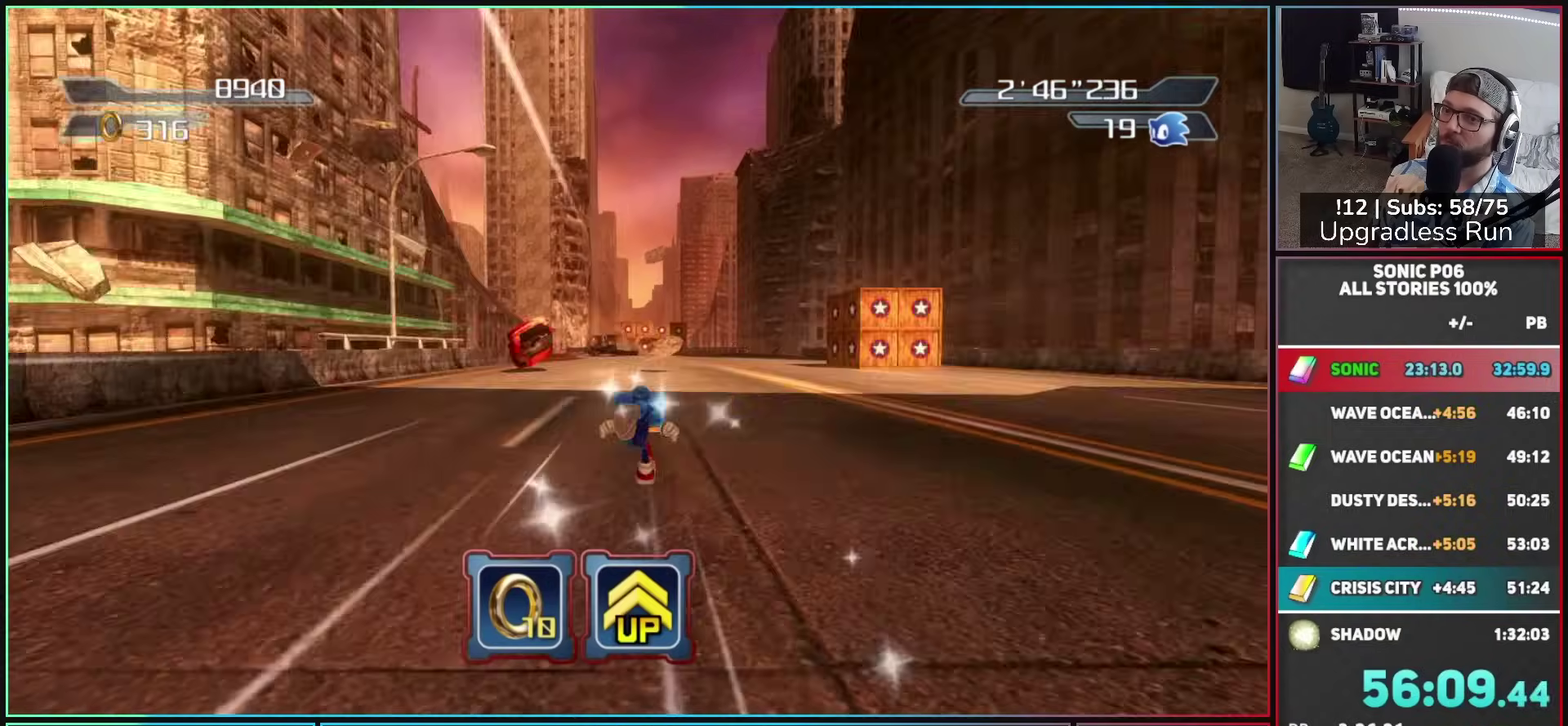
{"buttons": ["Y"], "left_stick": "up", "right_stick": "center", "button_events": [[450, "Y", "down"]]}
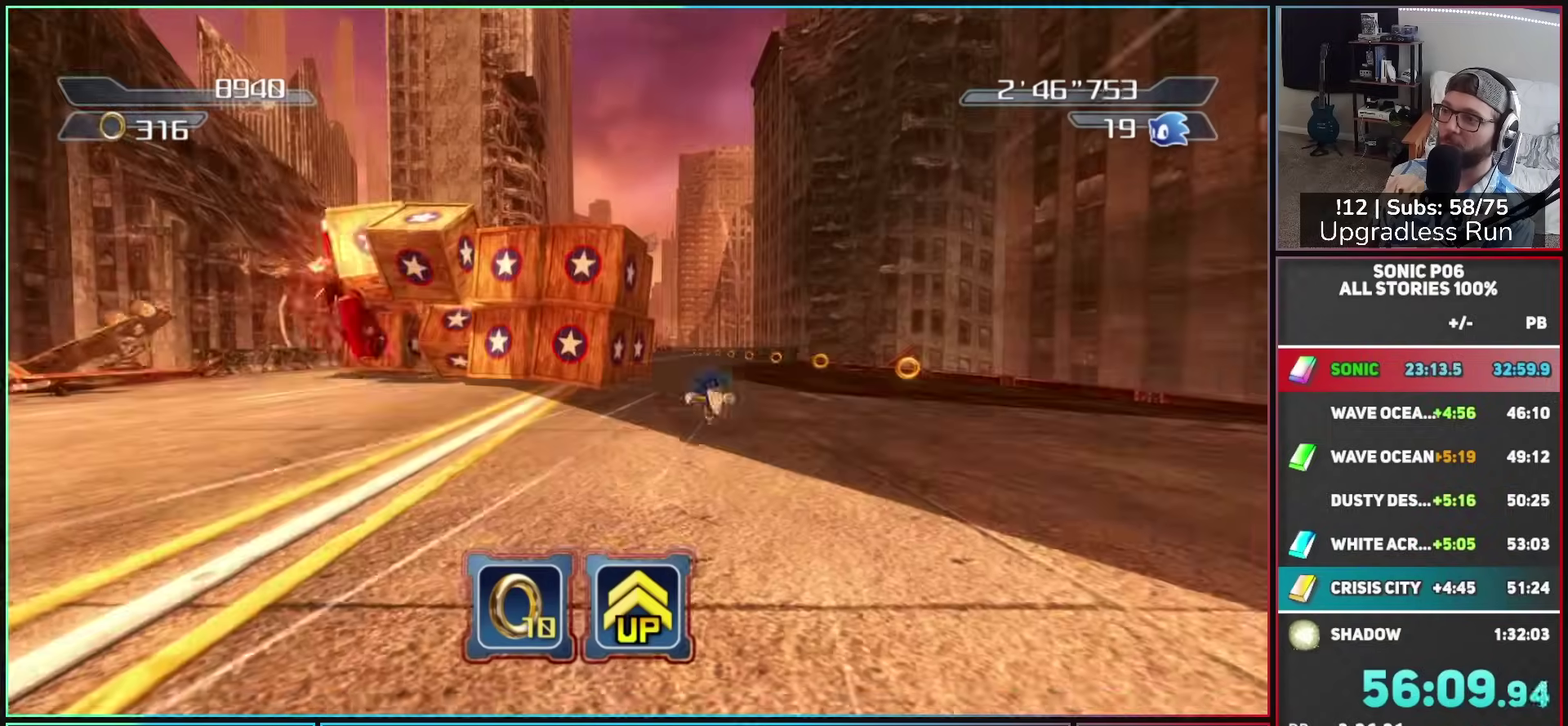
{"buttons": ["Y"], "left_stick": "up", "right_stick": "center", "button_events": [[33, "Y", "up"], [117, "Y", "down"], [233, "Y", "up"], [283, "Y", "down"], [417, "Y", "up"], [467, "Y", "down"]]}
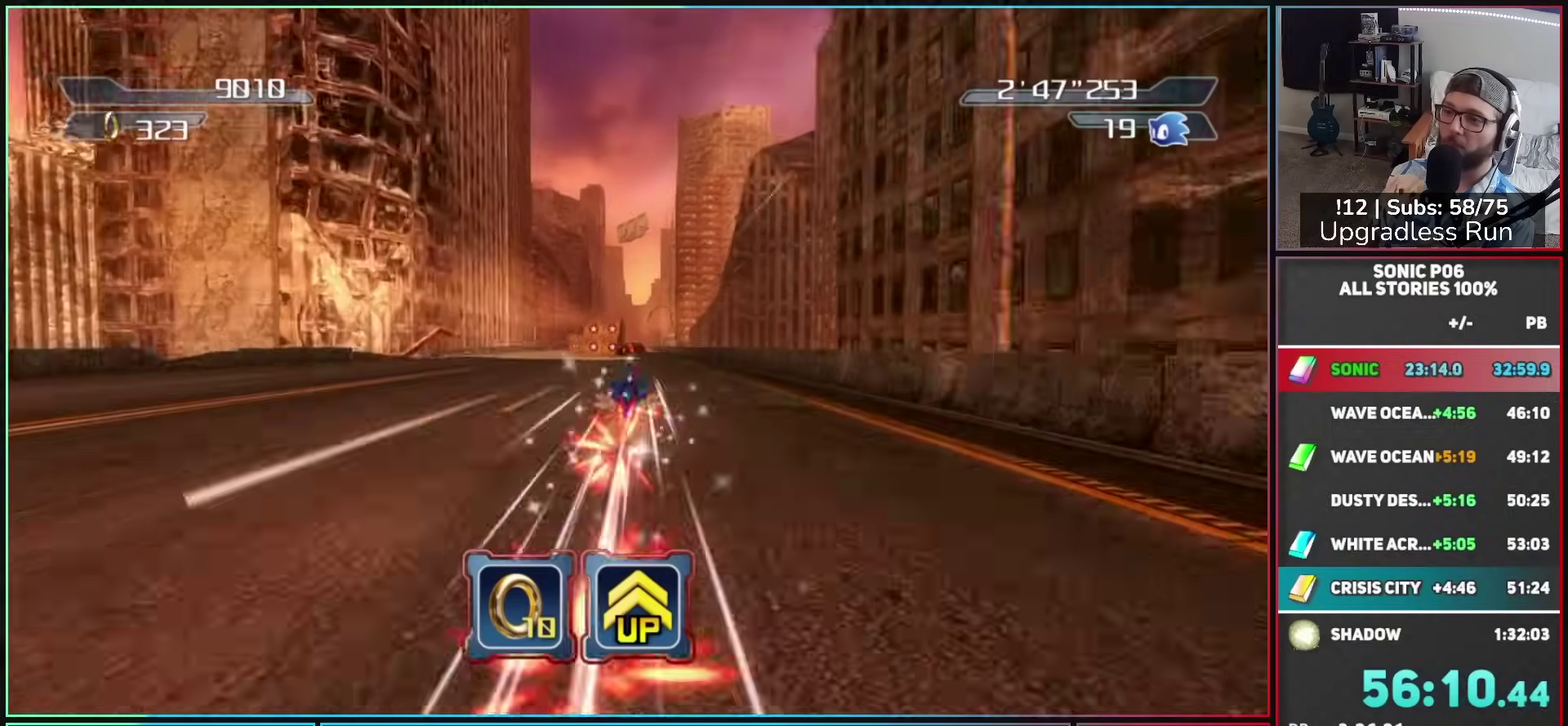
{"buttons": [], "left_stick": "up-left", "right_stick": "center", "button_events": [[183, "Y", "up"]]}
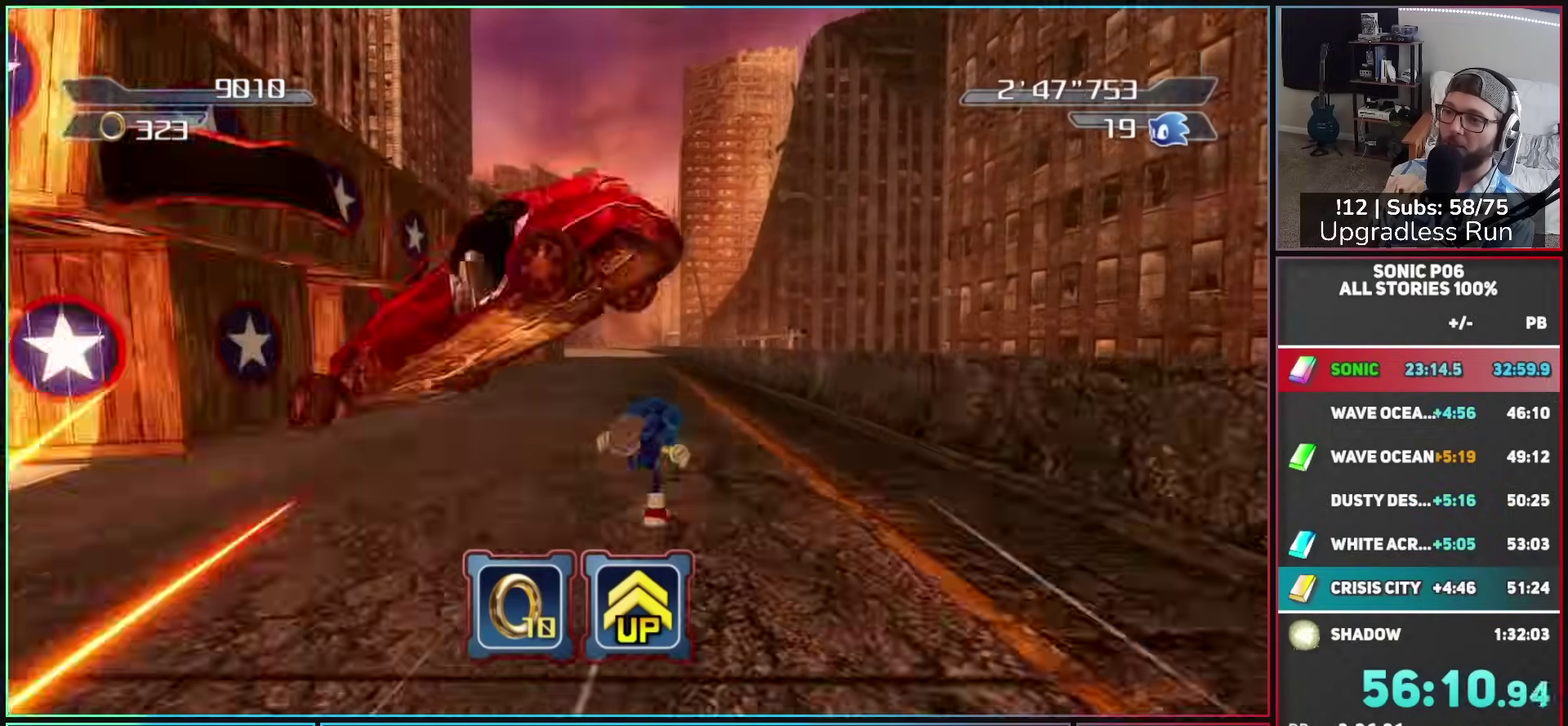
{"buttons": [], "left_stick": "up", "right_stick": "center", "button_events": []}
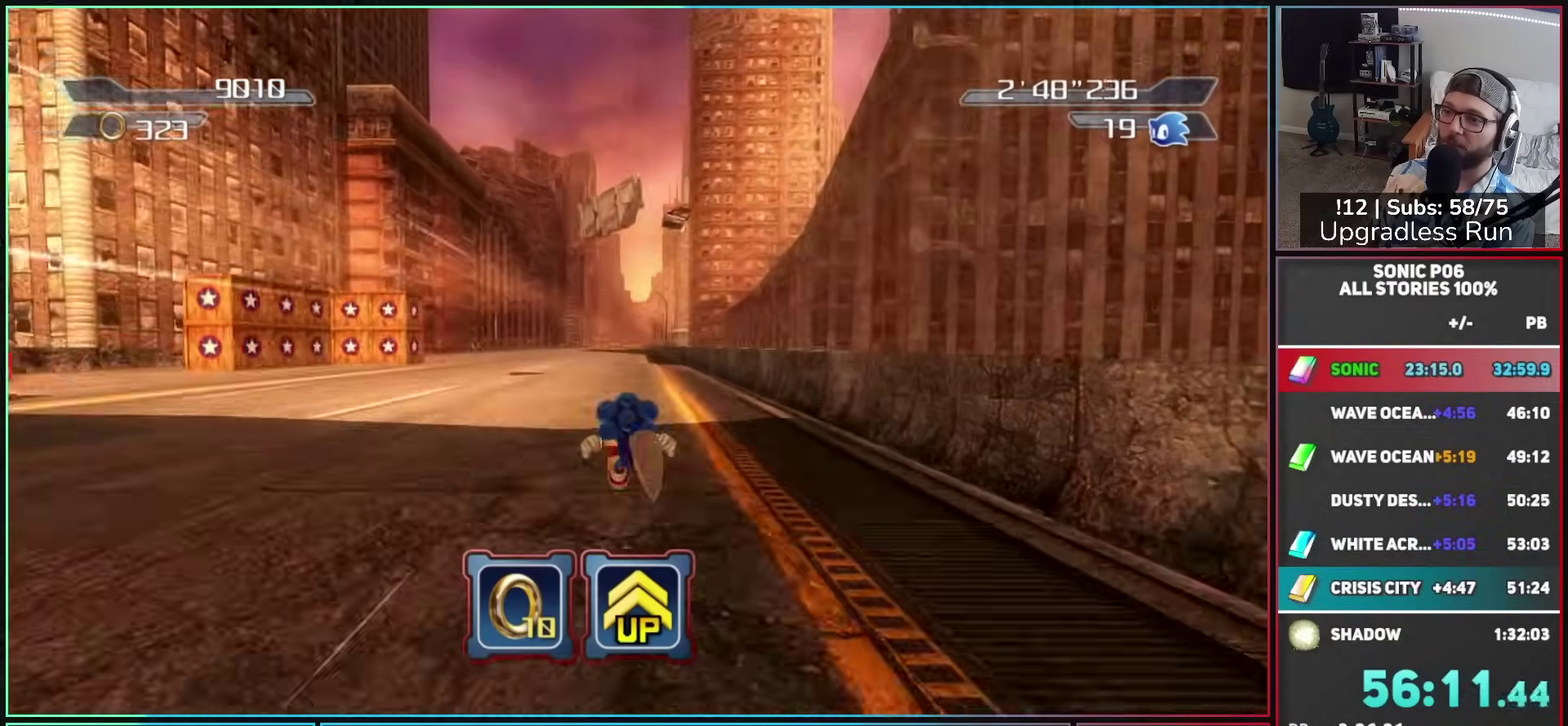
{"buttons": [], "left_stick": "up", "right_stick": "center", "button_events": []}
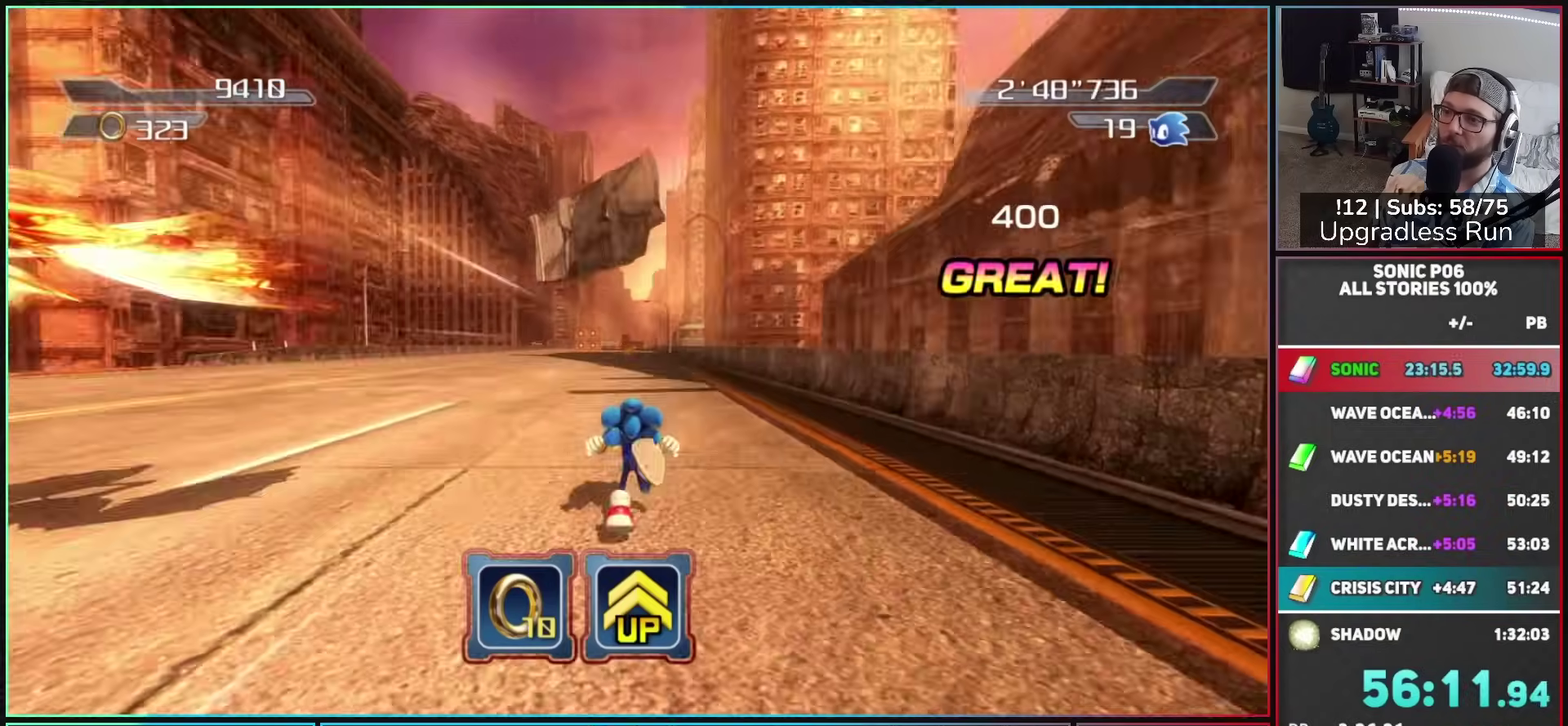
{"buttons": ["Y"], "left_stick": "up", "right_stick": "center", "button_events": [[317, "Y", "down"], [400, "Y", "up"], [467, "Y", "down"]]}
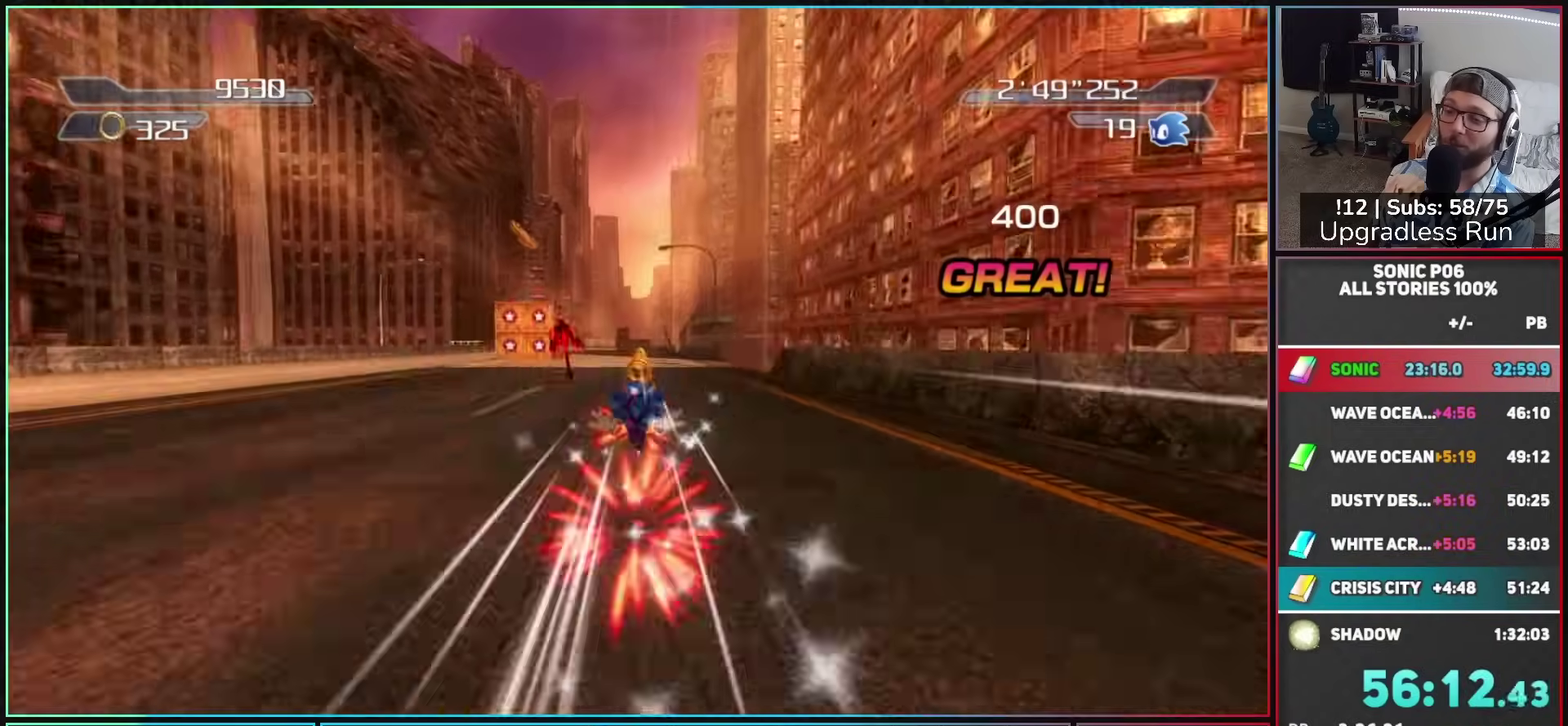
{"buttons": [], "left_stick": "up", "right_stick": "center", "button_events": [[83, "Y", "up"], [150, "Y", "down"], [317, "Y", "up"]]}
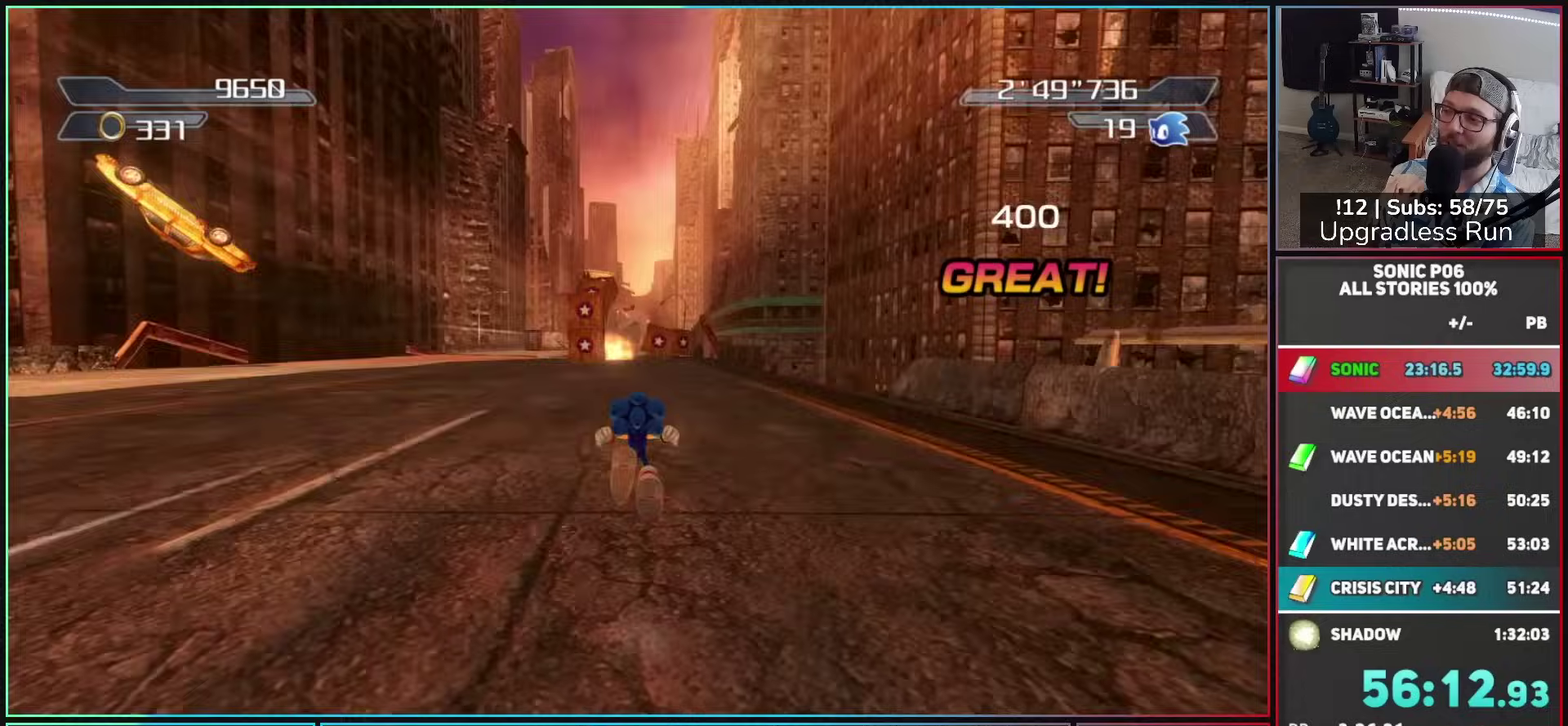
{"buttons": [], "left_stick": "up", "right_stick": "center", "button_events": []}
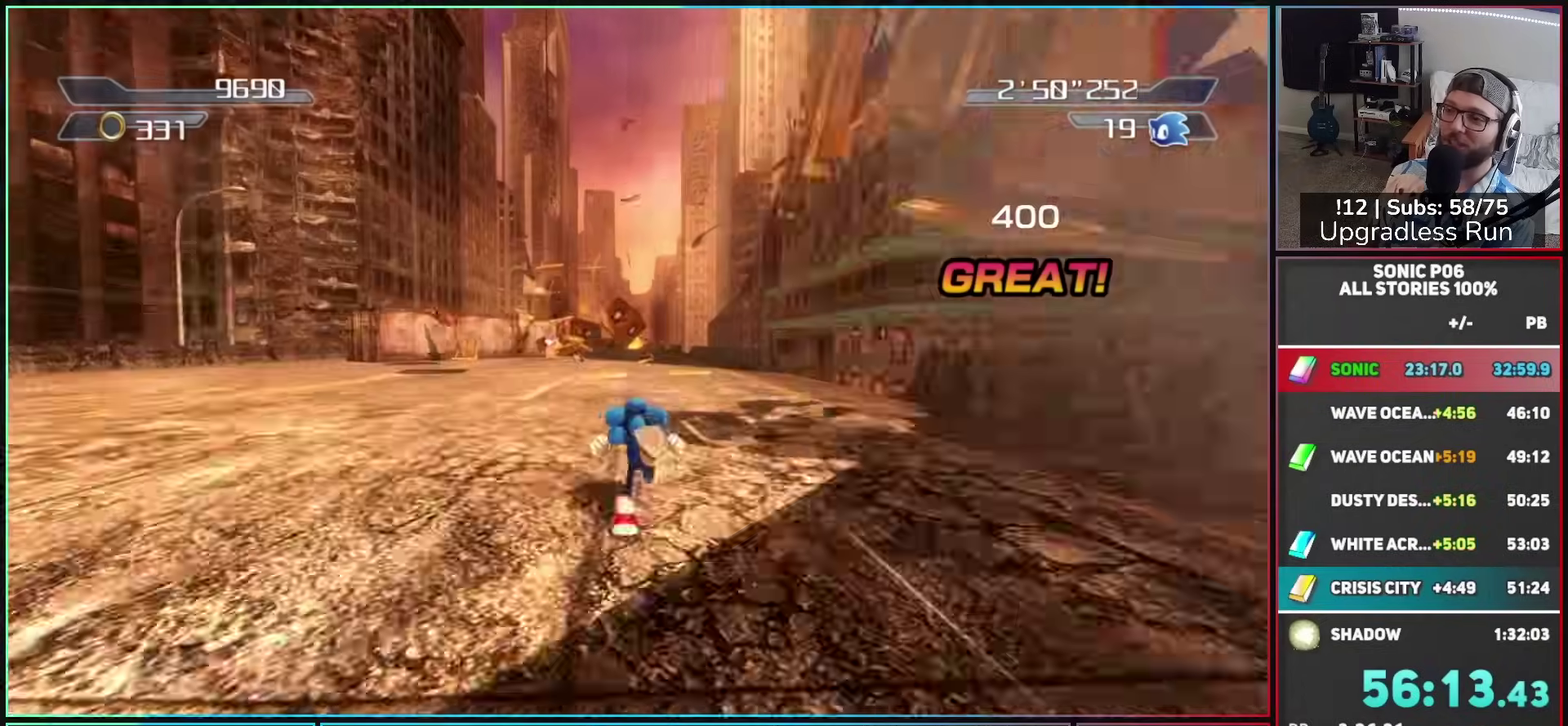
{"buttons": [], "left_stick": "up-left", "right_stick": "center", "button_events": []}
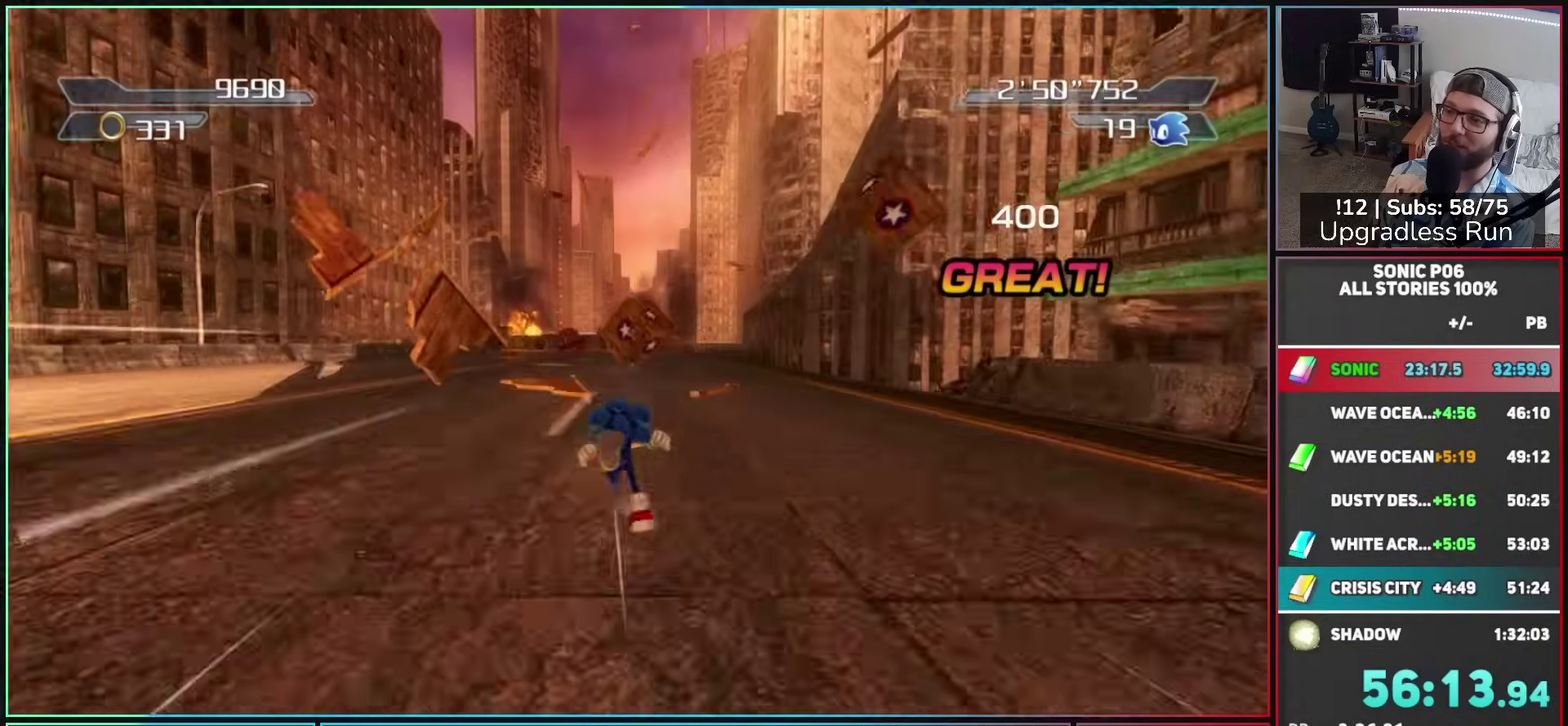
{"buttons": ["A"], "left_stick": "up", "right_stick": "center", "button_events": [[217, "A", "down"]]}
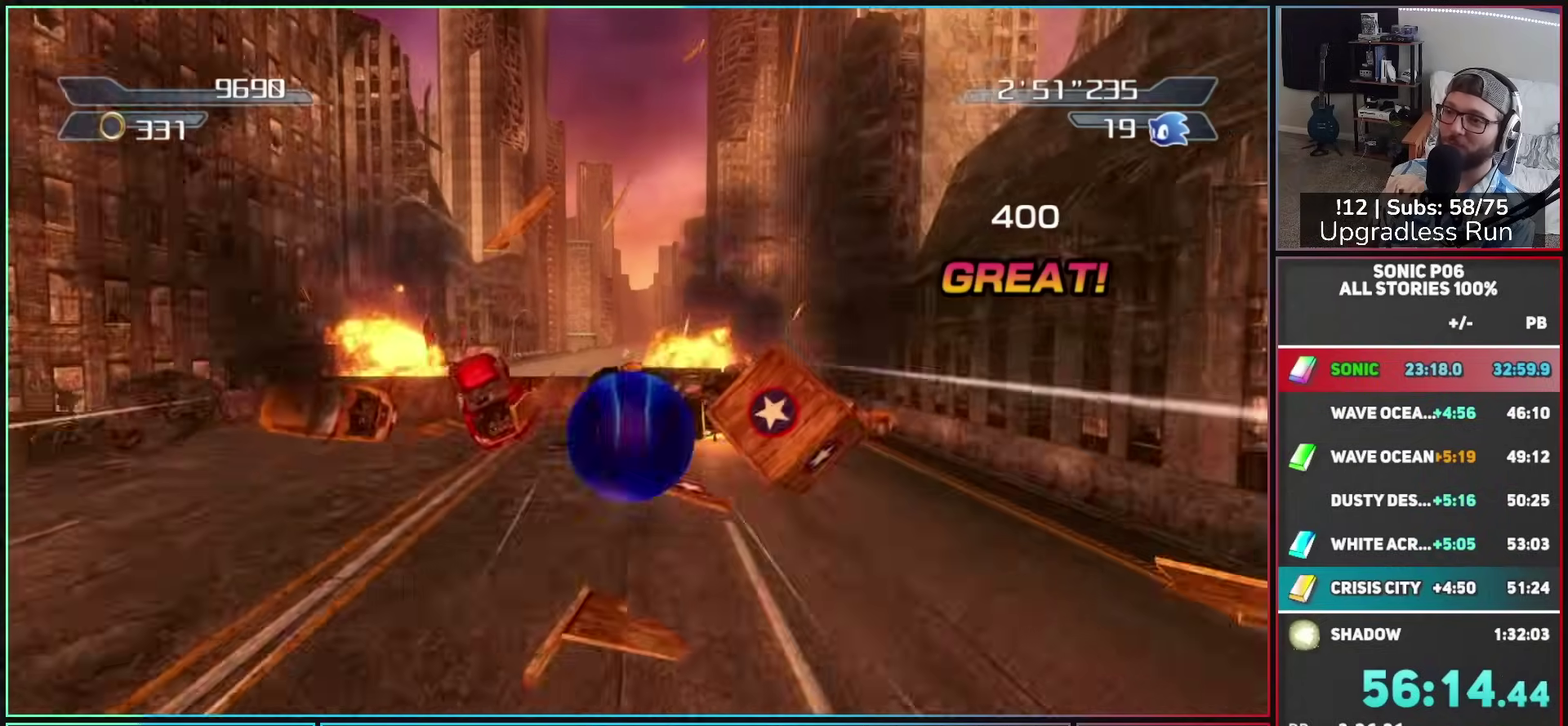
{"buttons": [], "left_stick": "up", "right_stick": "center", "button_events": [[467, "A", "up"]]}
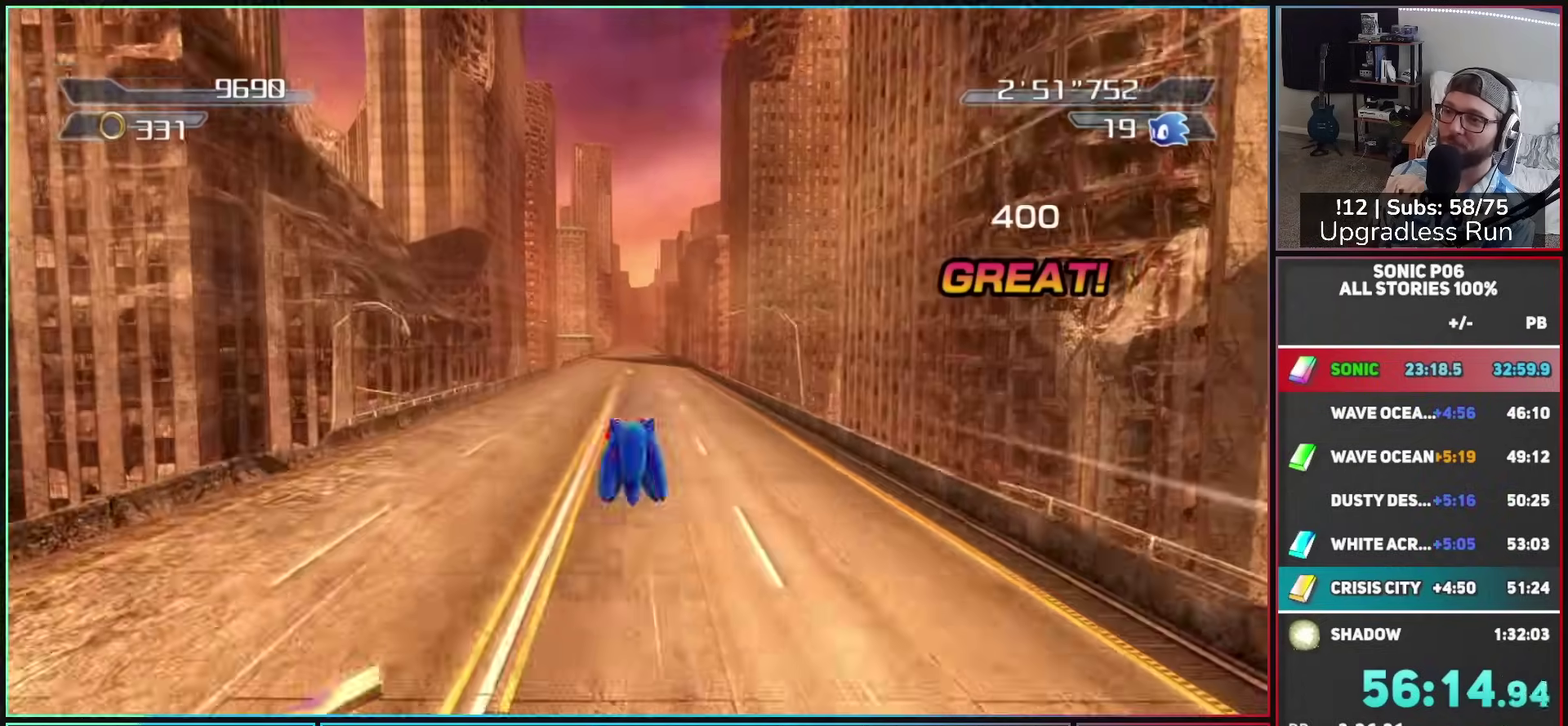
{"buttons": [], "left_stick": "down", "right_stick": "center", "button_events": []}
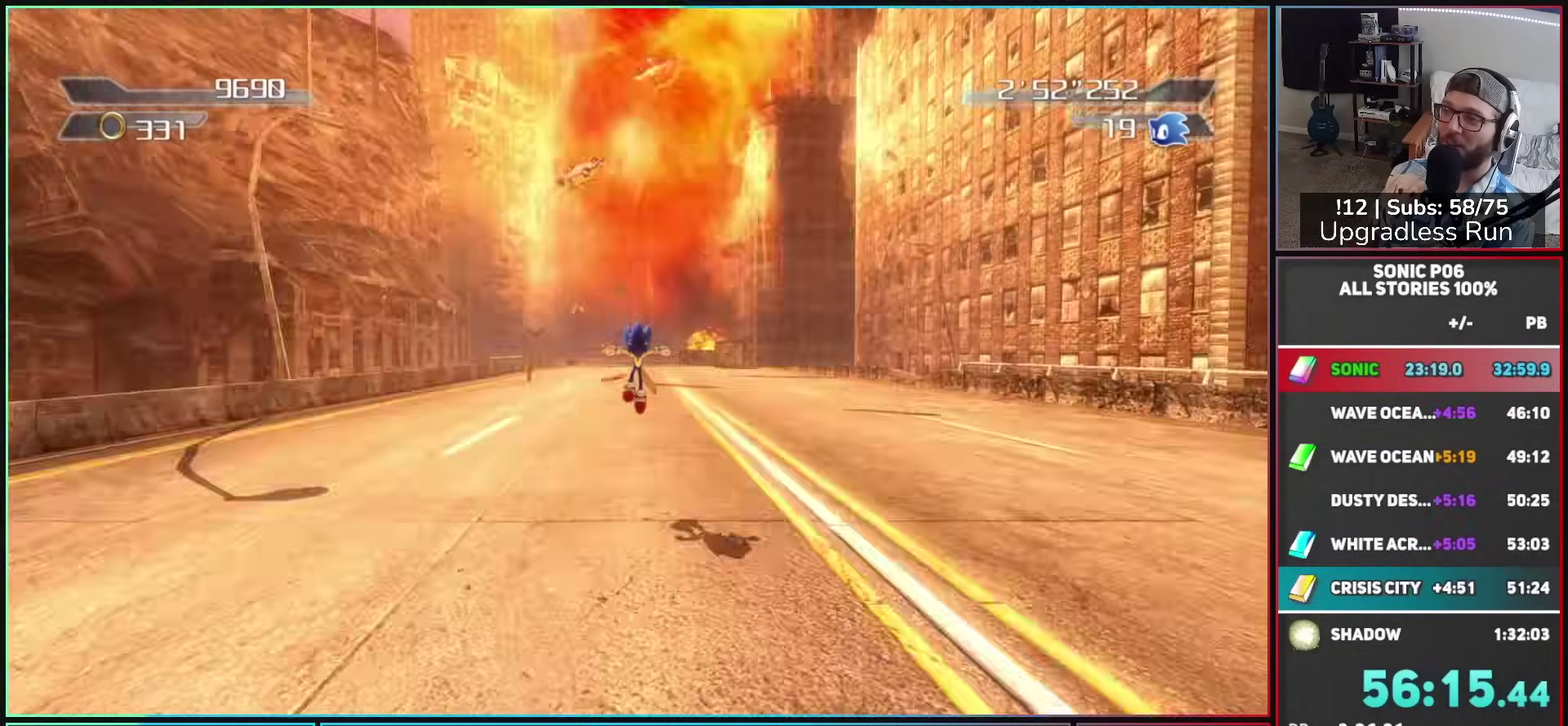
{"buttons": [], "left_stick": "down", "right_stick": "center", "button_events": []}
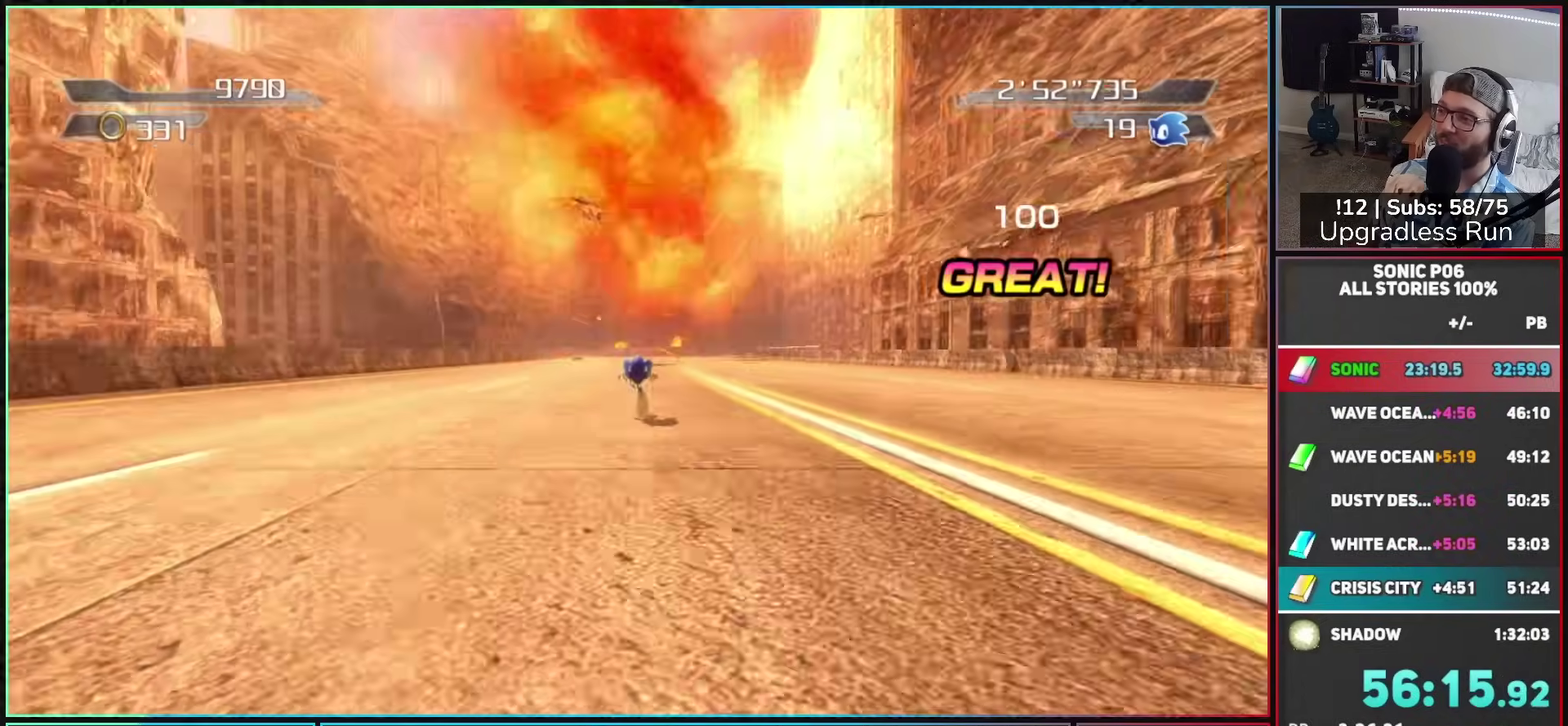
{"buttons": [], "left_stick": "down", "right_stick": "center", "button_events": [[217, "Y", "down"], [317, "Y", "up"], [400, "Y", "down"], [500, "Y", "up"]]}
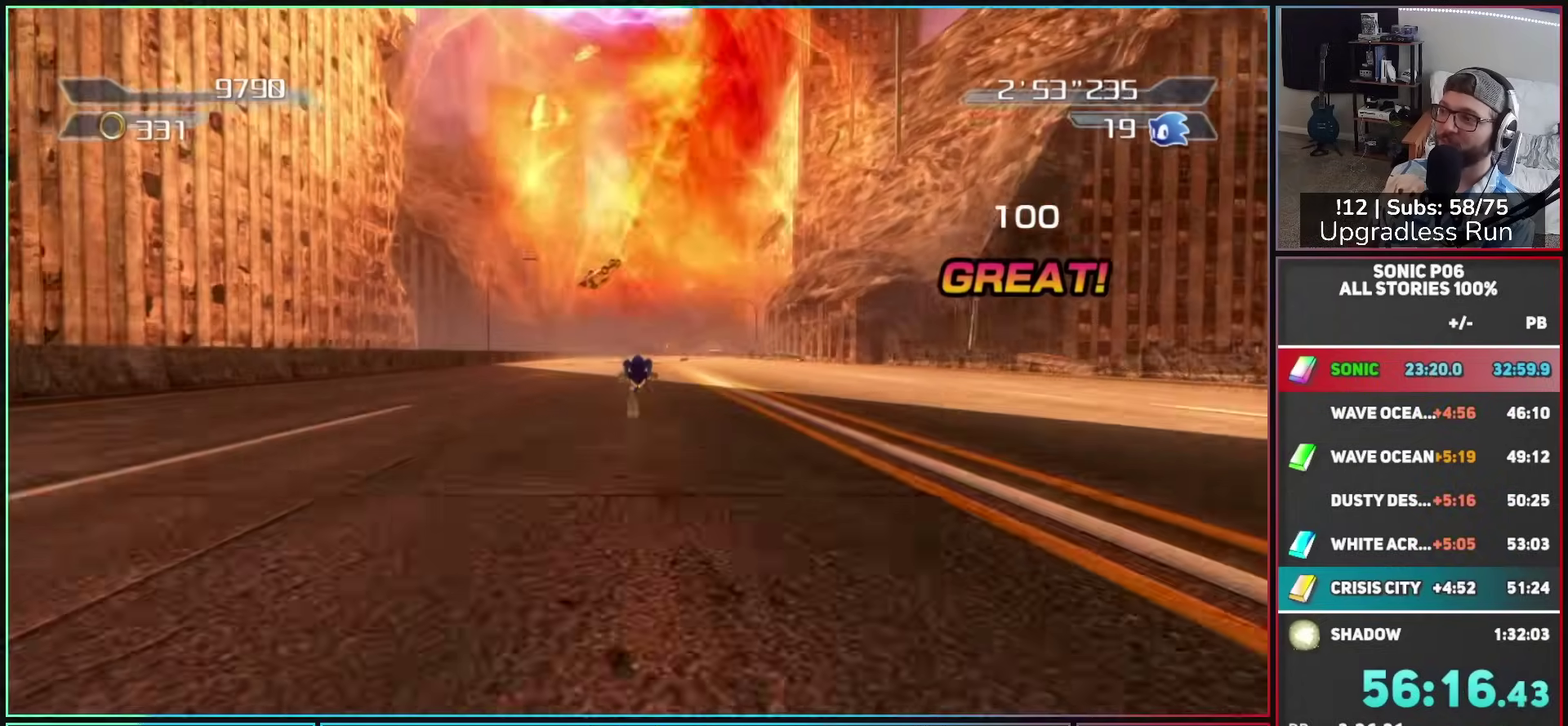
{"buttons": ["Y"], "left_stick": "down", "right_stick": "center", "button_events": [[67, "Y", "down"], [183, "Y", "up"], [250, "Y", "down"], [367, "Y", "up"], [433, "Y", "down"]]}
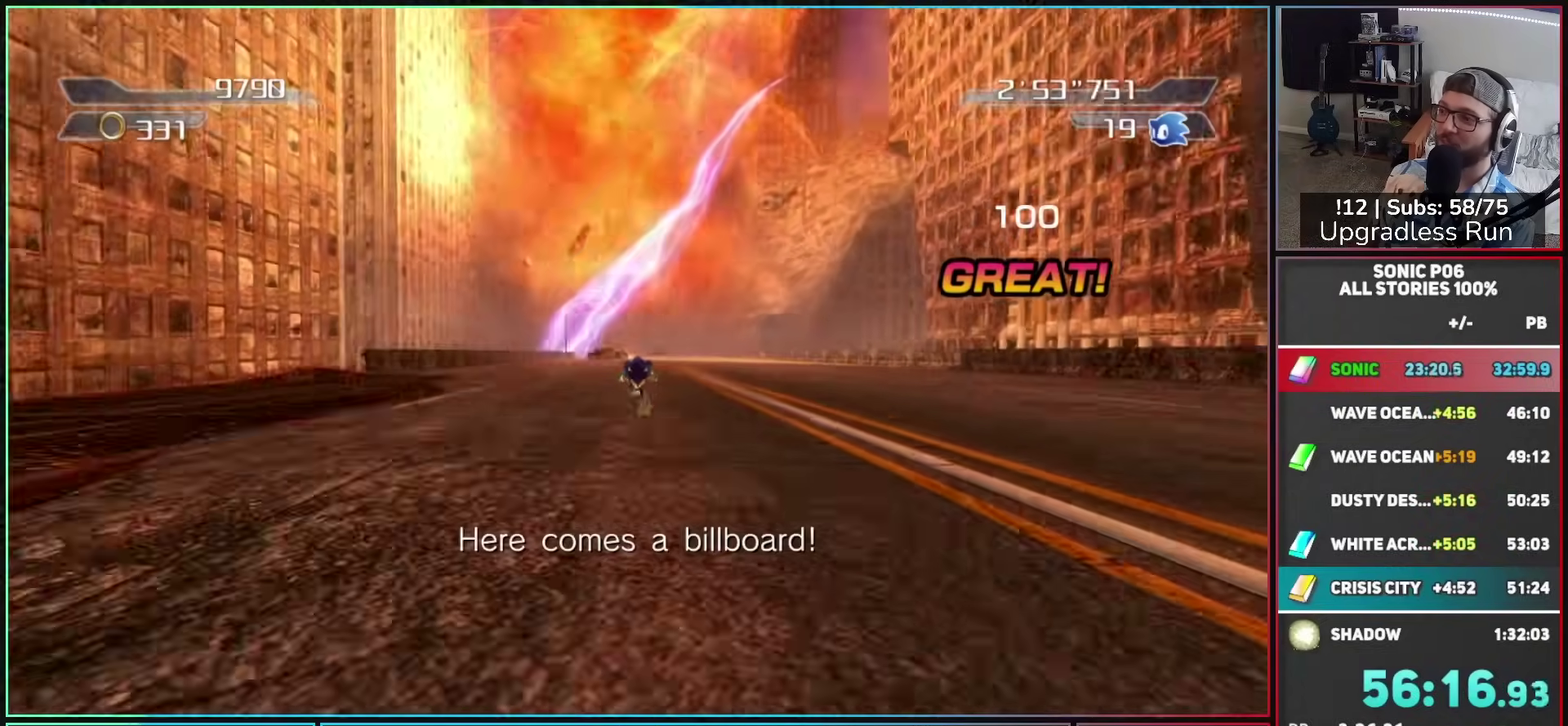
{"buttons": ["Y"], "left_stick": "down-right", "right_stick": "center", "button_events": [[50, "Y", "up"], [100, "Y", "down"], [217, "Y", "up"], [283, "Y", "down"], [400, "Y", "up"], [467, "Y", "down"]]}
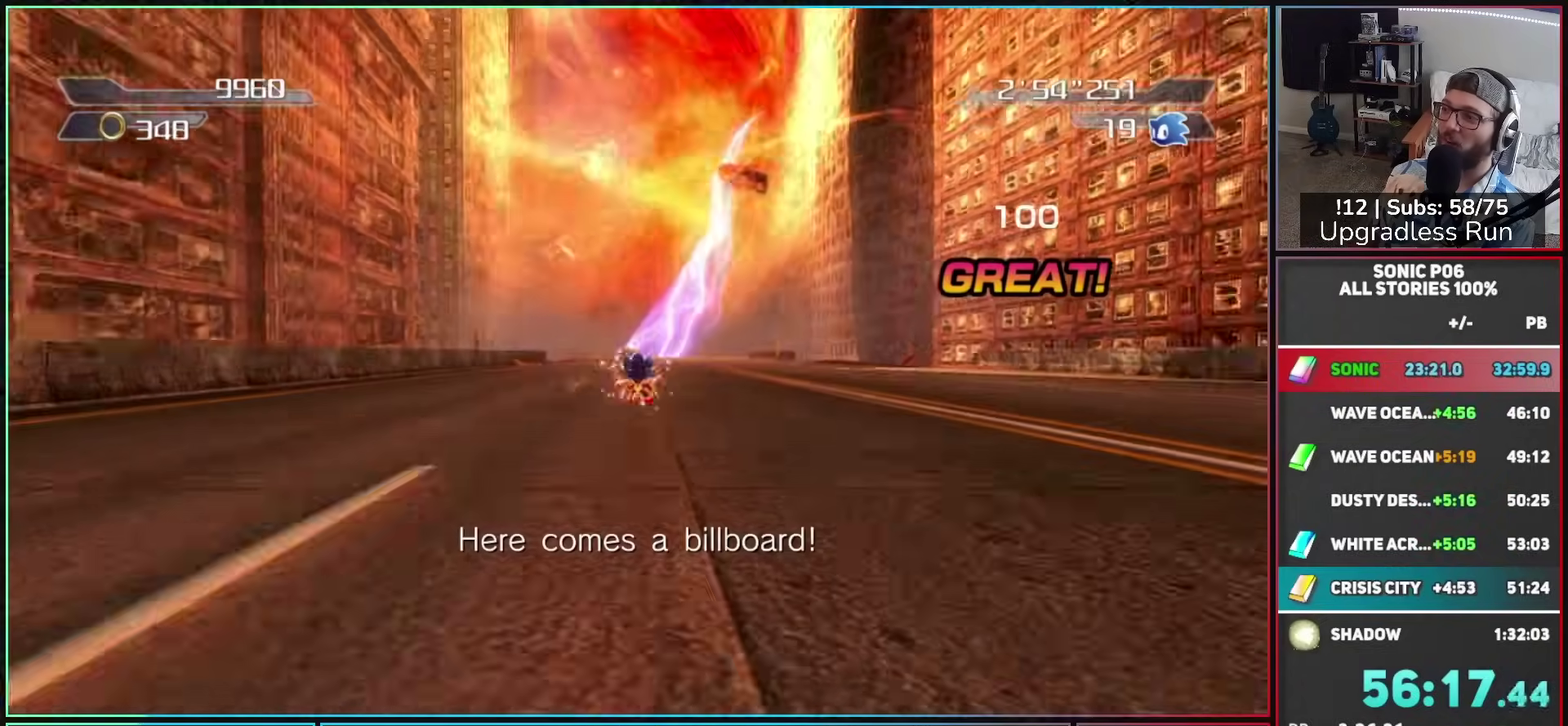
{"buttons": [], "left_stick": "down", "right_stick": "center", "button_events": [[83, "Y", "up"], [150, "Y", "down"], [267, "Y", "up"], [333, "Y", "down"], [450, "Y", "up"]]}
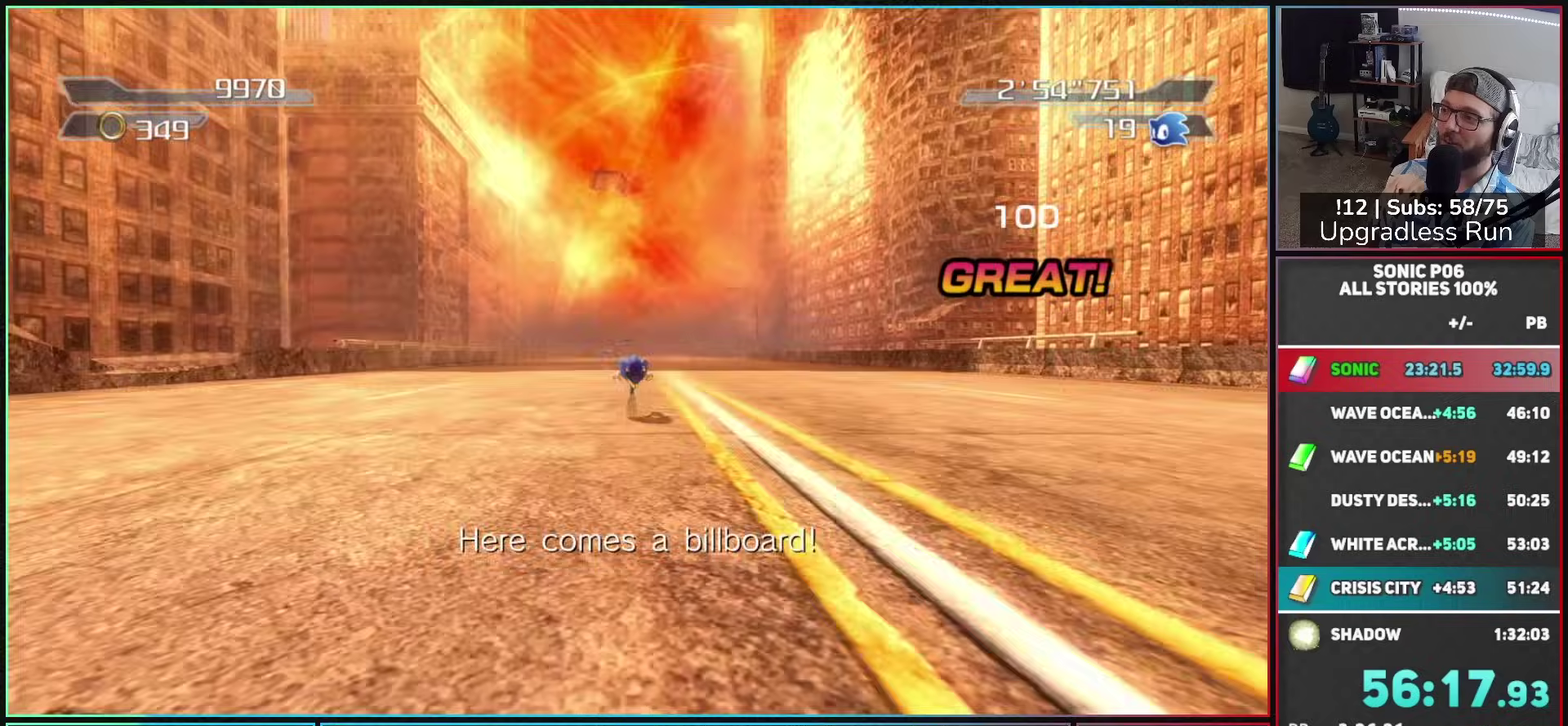
{"buttons": [], "left_stick": "down", "right_stick": "center", "button_events": [[17, "Y", "down"], [133, "Y", "up"], [200, "Y", "down"], [300, "Y", "up"], [383, "Y", "down"], [500, "Y", "up"]]}
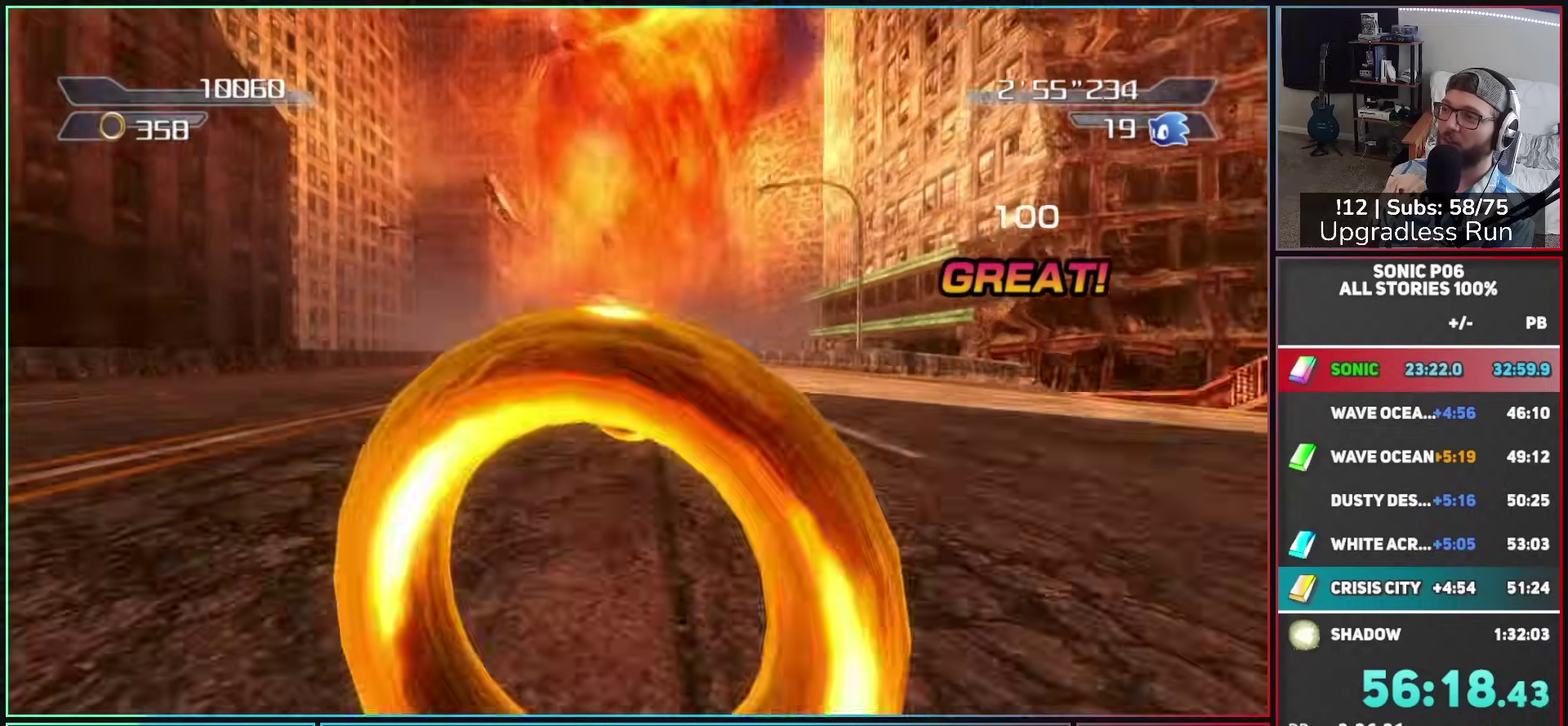
{"buttons": ["Y"], "left_stick": "down", "right_stick": "center", "button_events": [[67, "Y", "down"], [183, "Y", "up"], [267, "Y", "down"], [367, "Y", "up"], [433, "Y", "down"]]}
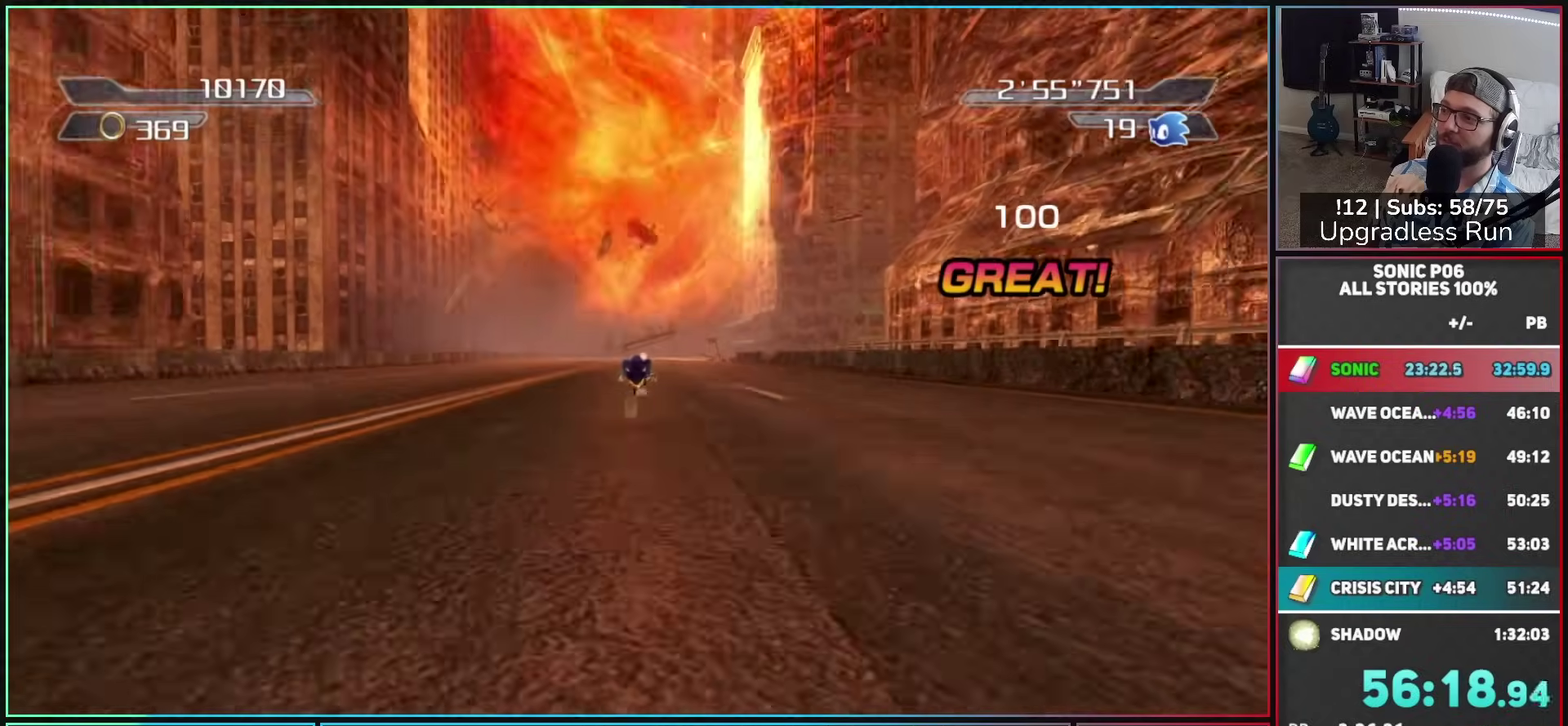
{"buttons": ["Y"], "left_stick": "down", "right_stick": "center", "button_events": [[67, "Y", "up"], [133, "Y", "down"], [233, "Y", "up"], [317, "Y", "down"], [417, "Y", "up"], [500, "Y", "down"]]}
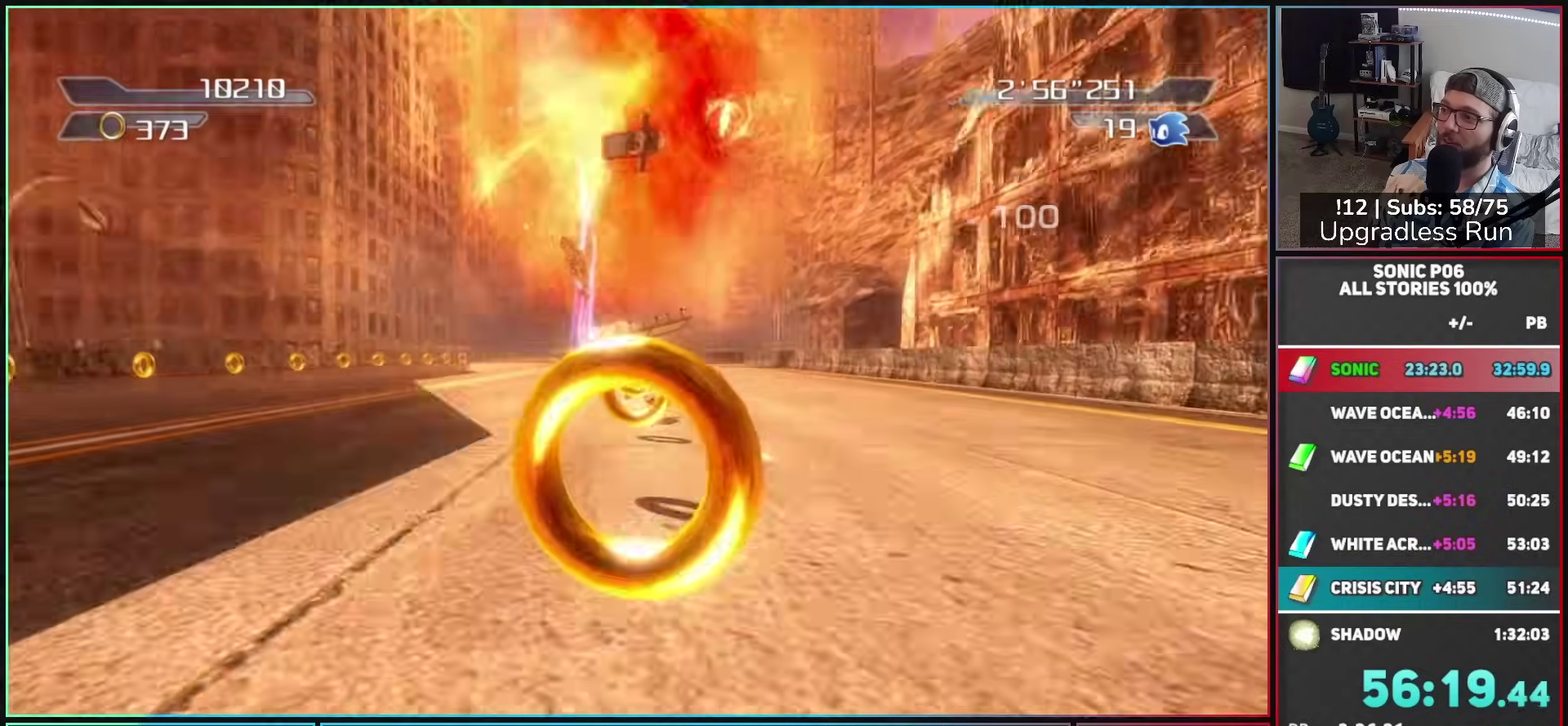
{"buttons": [], "left_stick": "down", "right_stick": "center", "button_events": [[133, "Y", "up"], [183, "Y", "down"], [333, "Y", "up"]]}
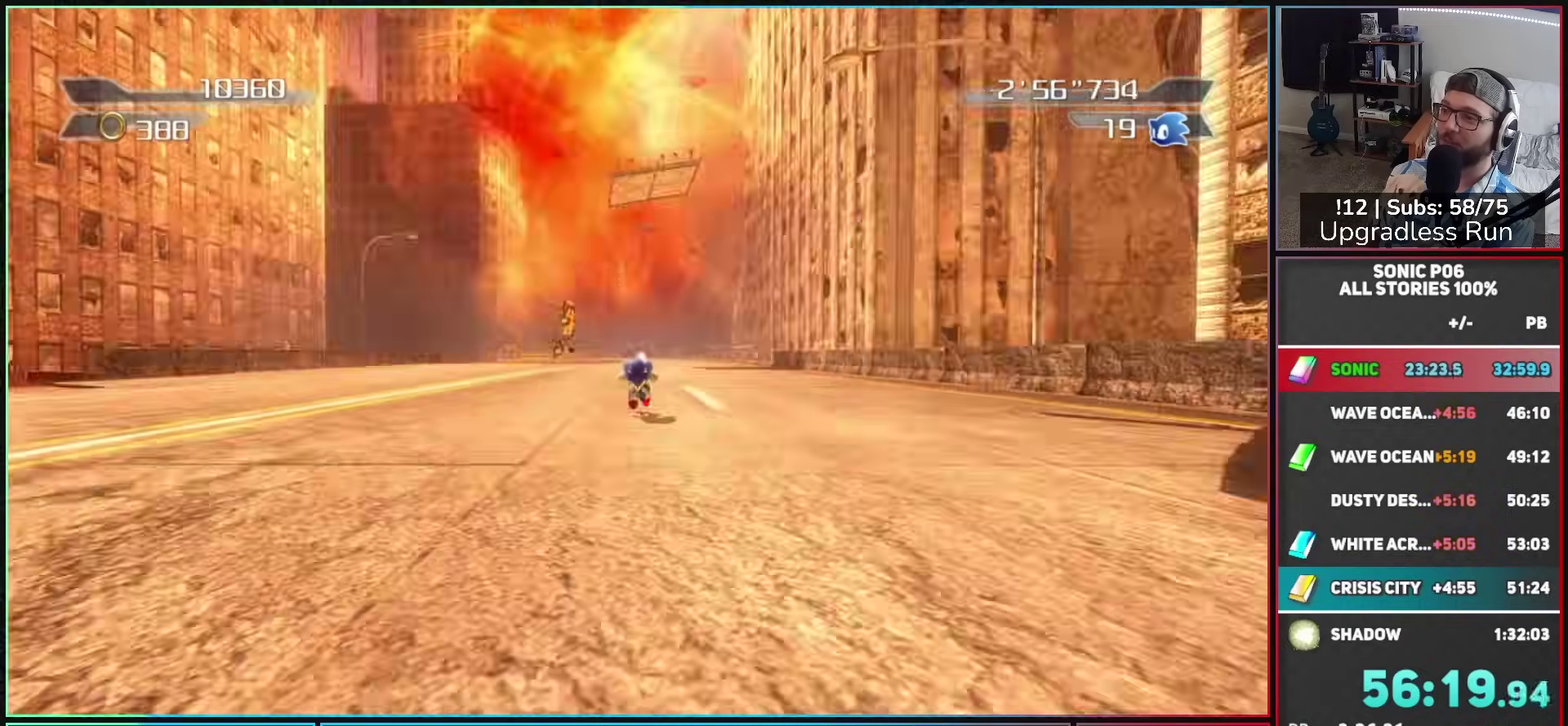
{"buttons": [], "left_stick": "down", "right_stick": "center", "button_events": []}
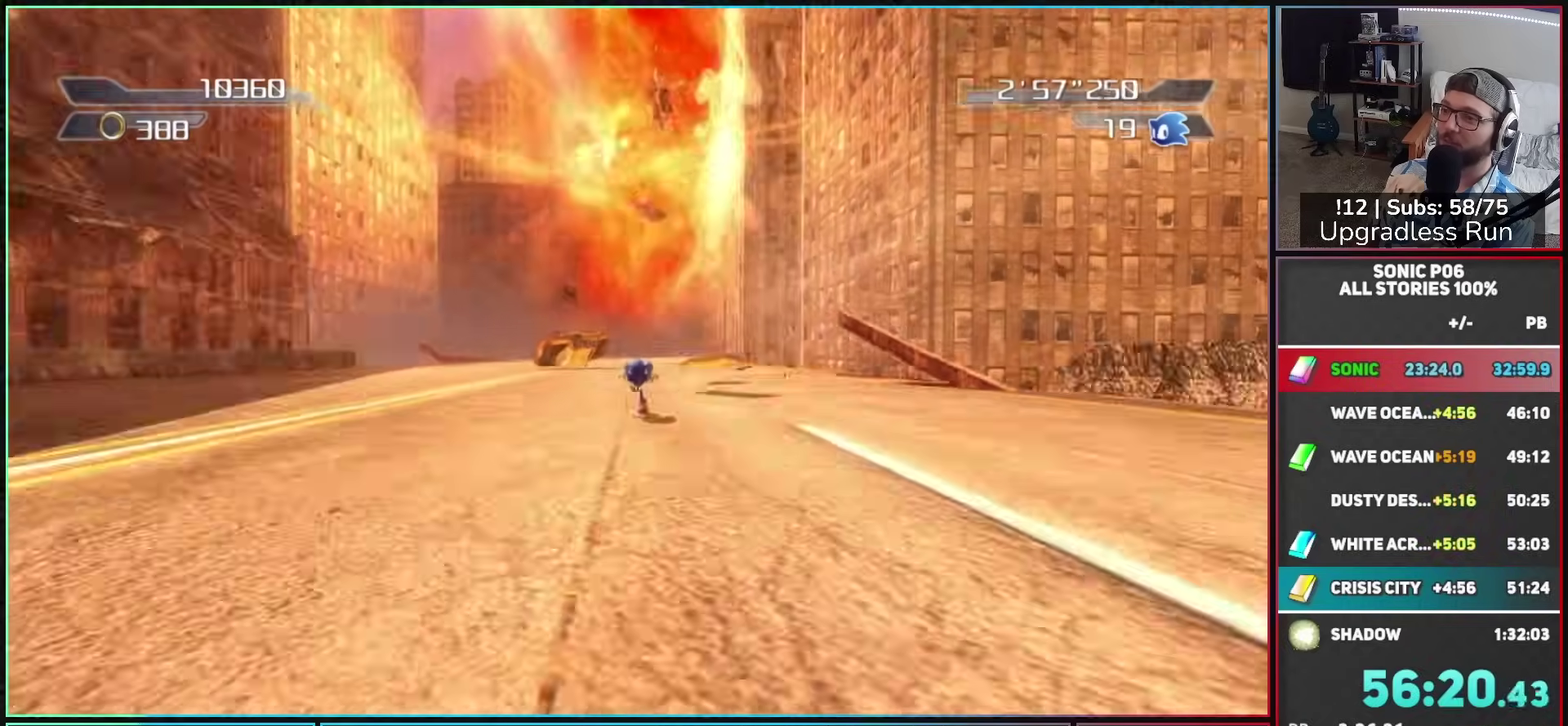
{"buttons": [], "left_stick": "down-left", "right_stick": "center", "button_events": []}
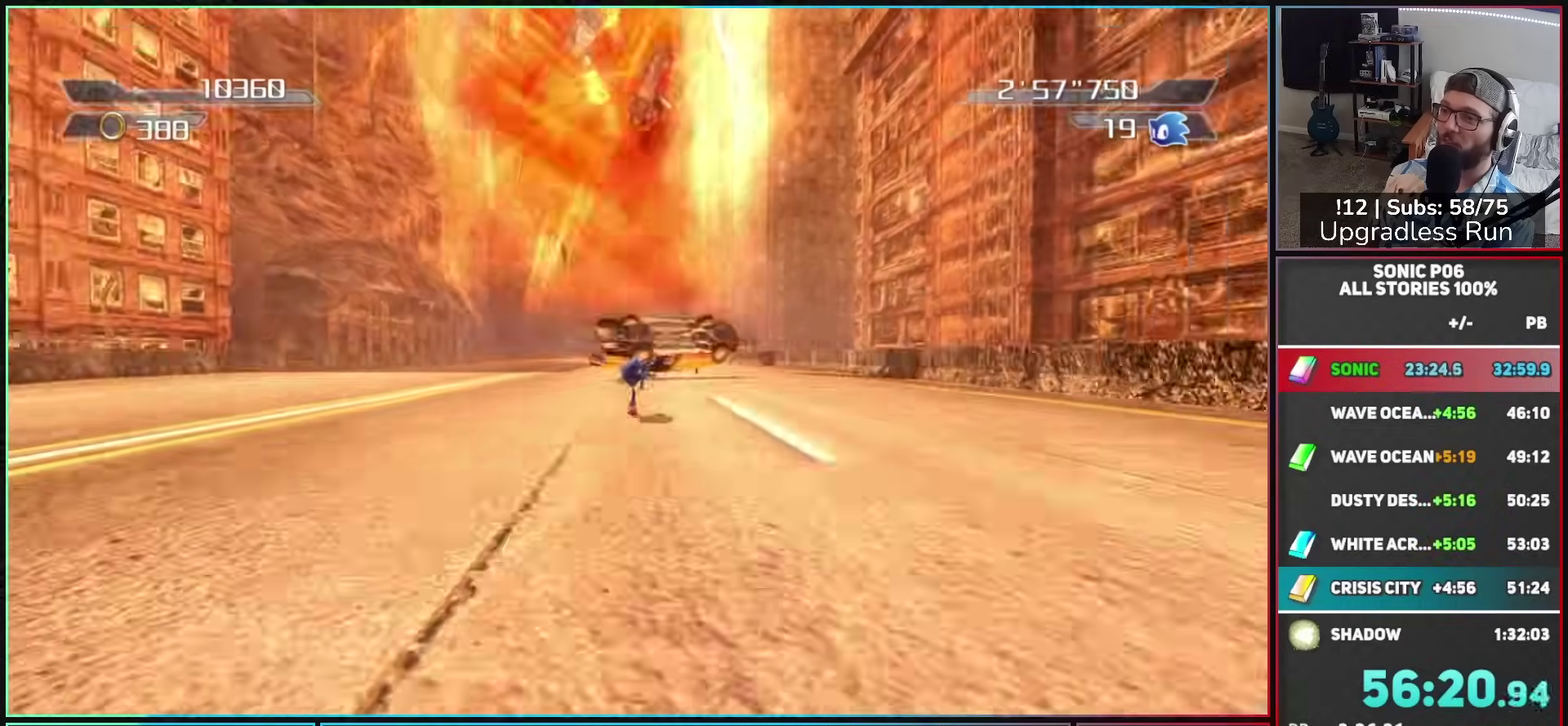
{"buttons": [], "left_stick": "down", "right_stick": "center", "button_events": []}